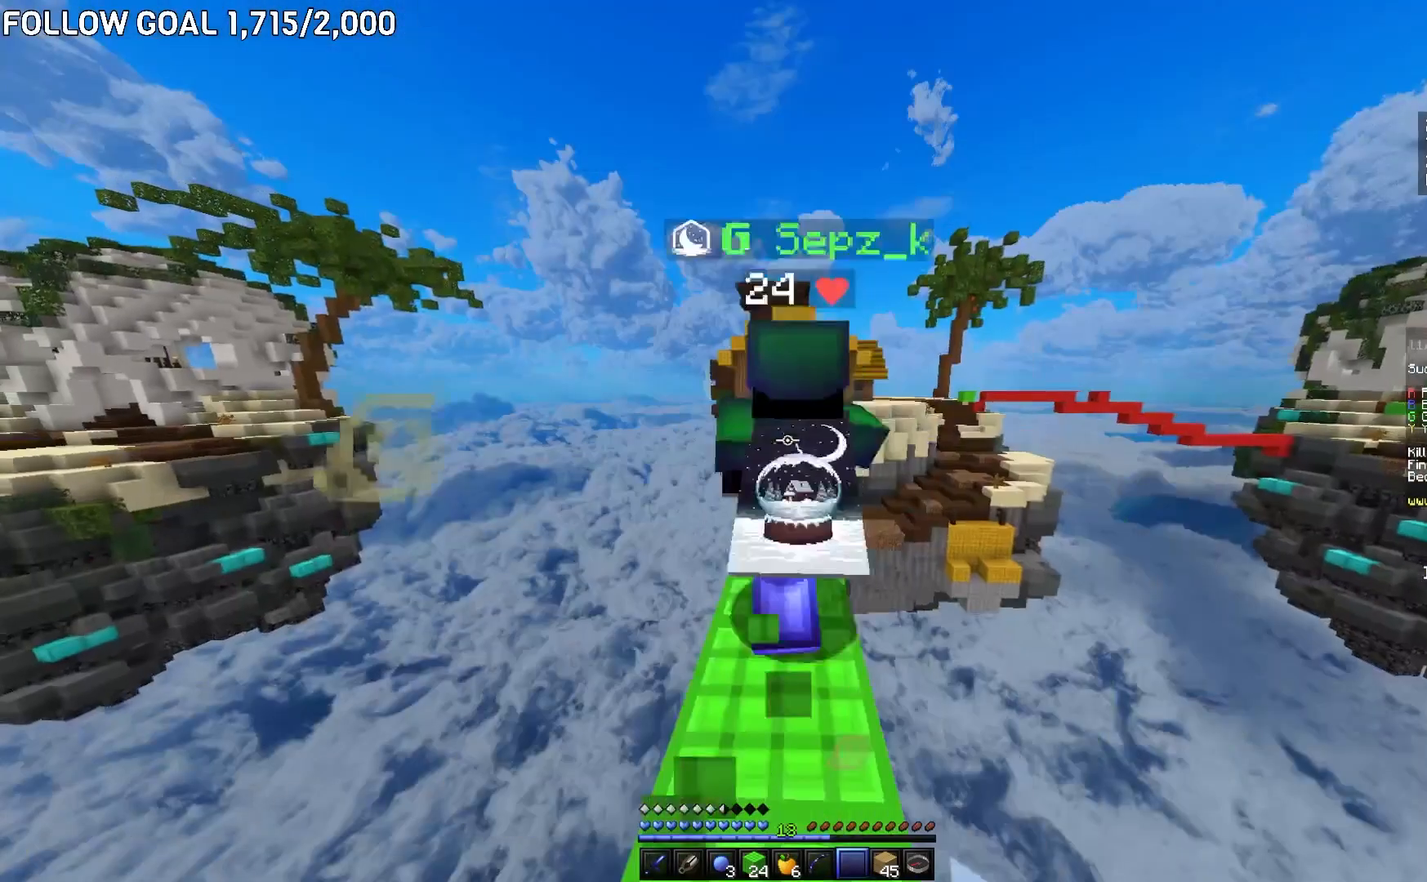
Gameplay with keyboard and mouse; each line is a JSON object with the keys and mouse buttons held at the frame after it. "events" lists presses ("down") and releases ("up") of "a", "d", "s", "w", "mouse_left" and "mouse_right" between this image and that frame as [ms after this image, input, new state], when the widget could be followed in between. "mouse_left", "mouse_right" = the "left", "right" buttons of the "mouse" list. No other keys are recorded. Fast repeated clicks can show as one long hold. Mouse movement is not recorded.
{"keys": ["w"], "mouse": [], "events": [[50, "s", "up"], [200, "w", "down"]]}
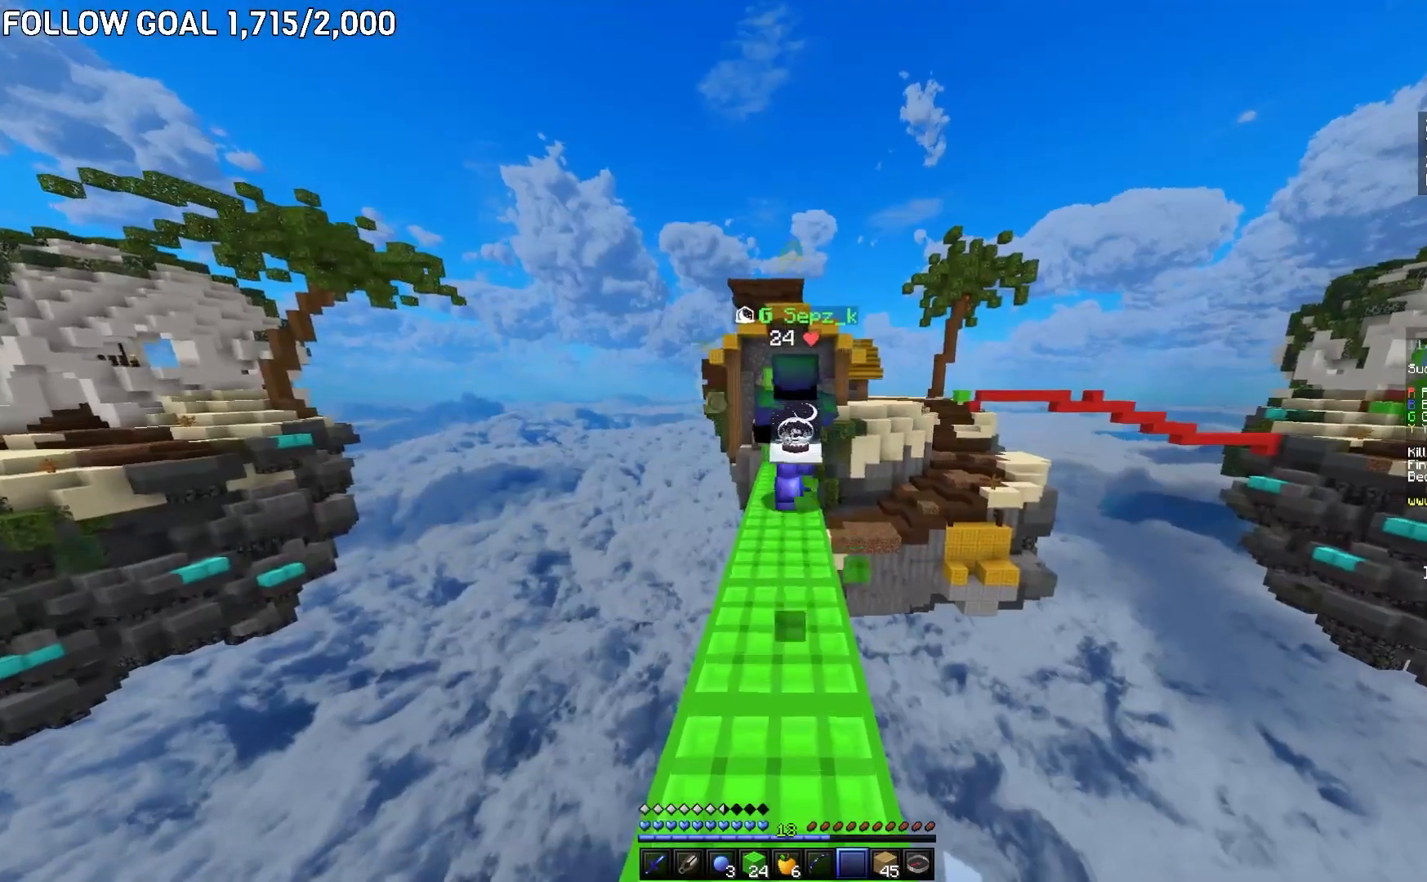
{"keys": [], "mouse": [], "events": [[251, "w", "up"]]}
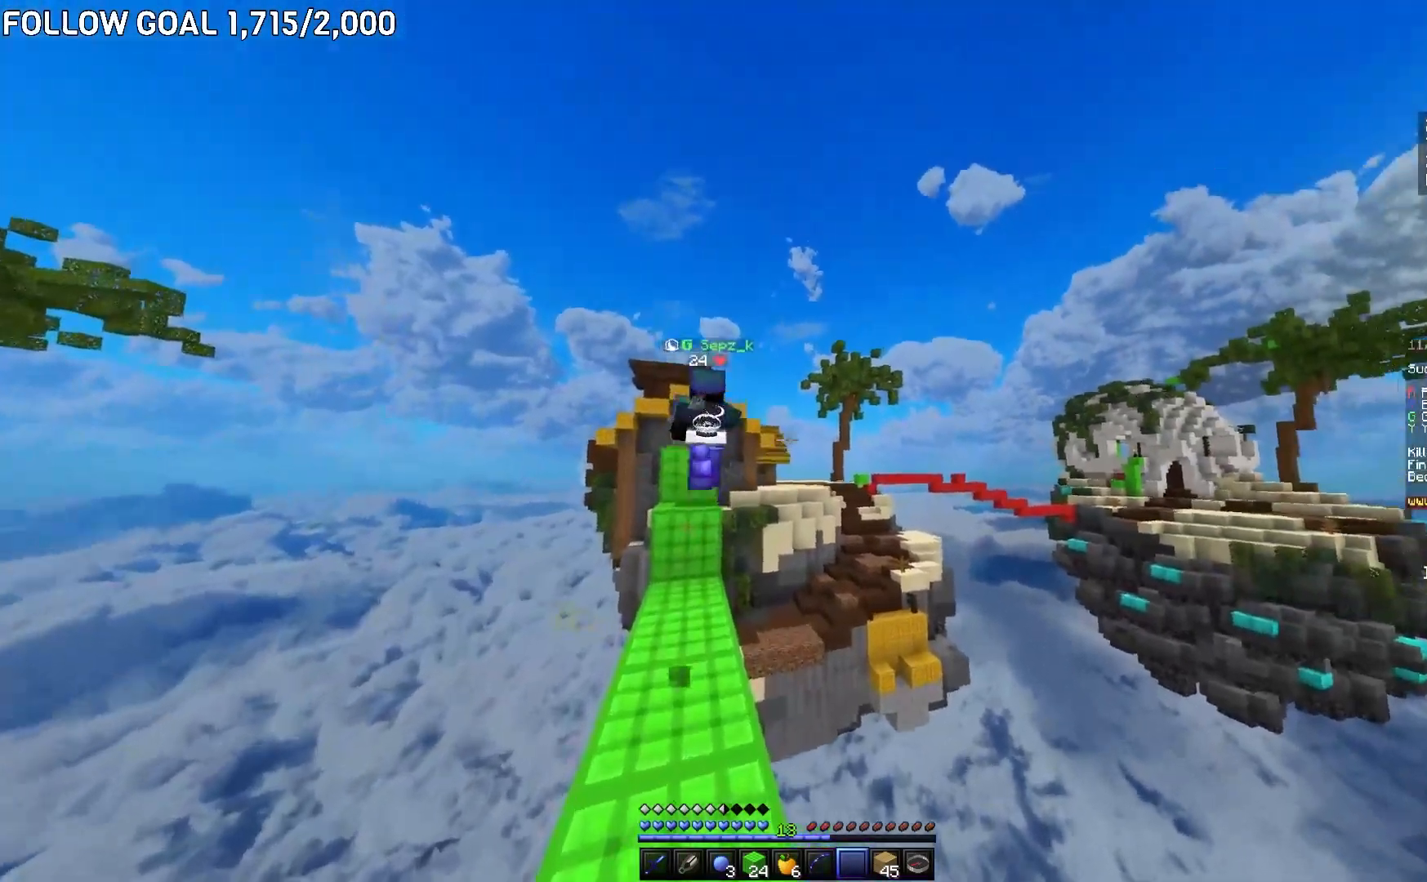
{"keys": [], "mouse": [], "events": [[167, "w", "down"], [233, "w", "up"], [283, "mouse_right", "down"], [367, "mouse_right", "up"]]}
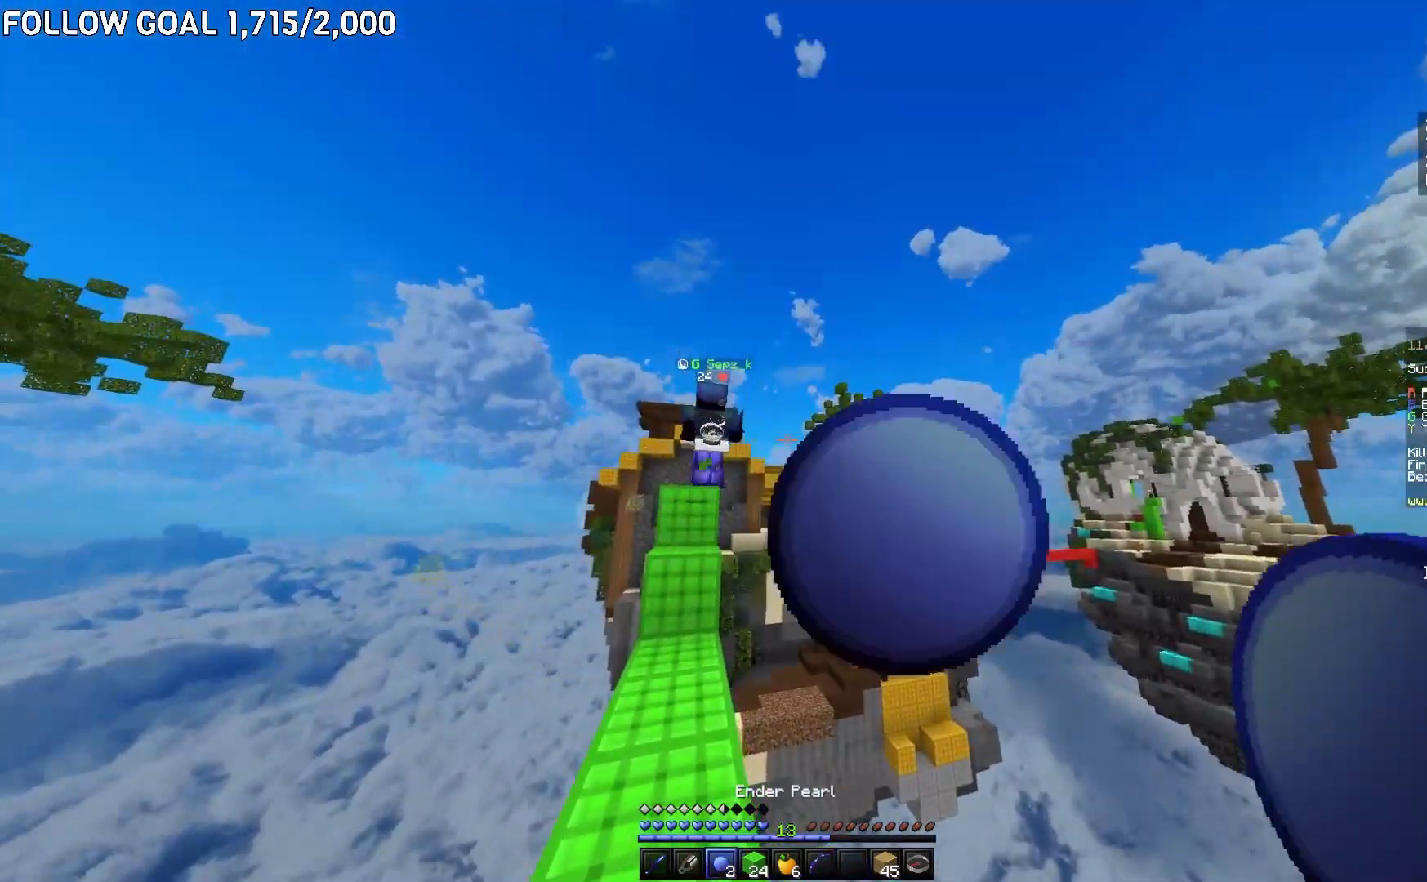
{"keys": [], "mouse": [], "events": []}
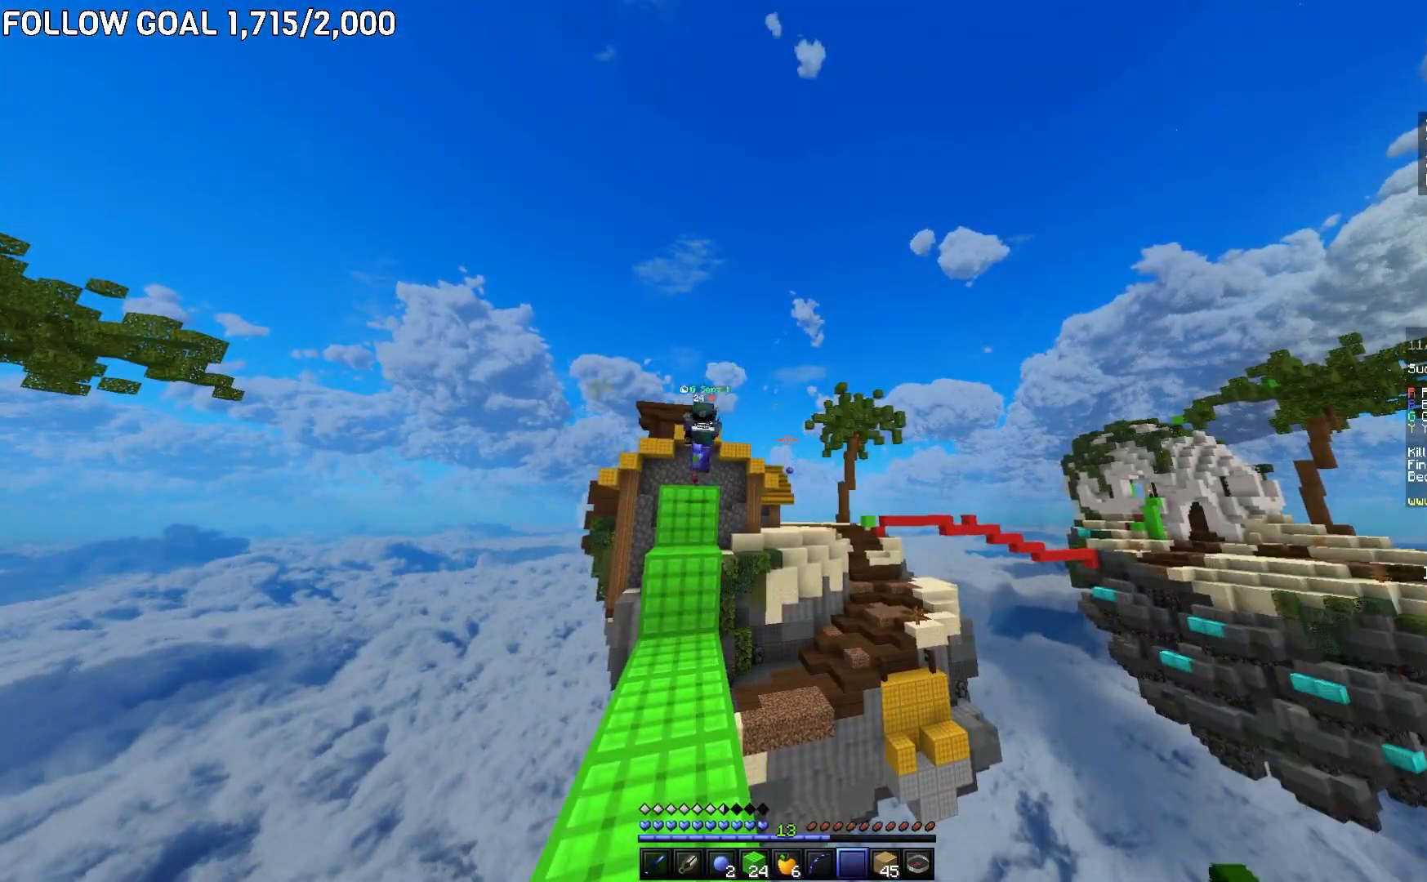
{"keys": [], "mouse": [], "events": []}
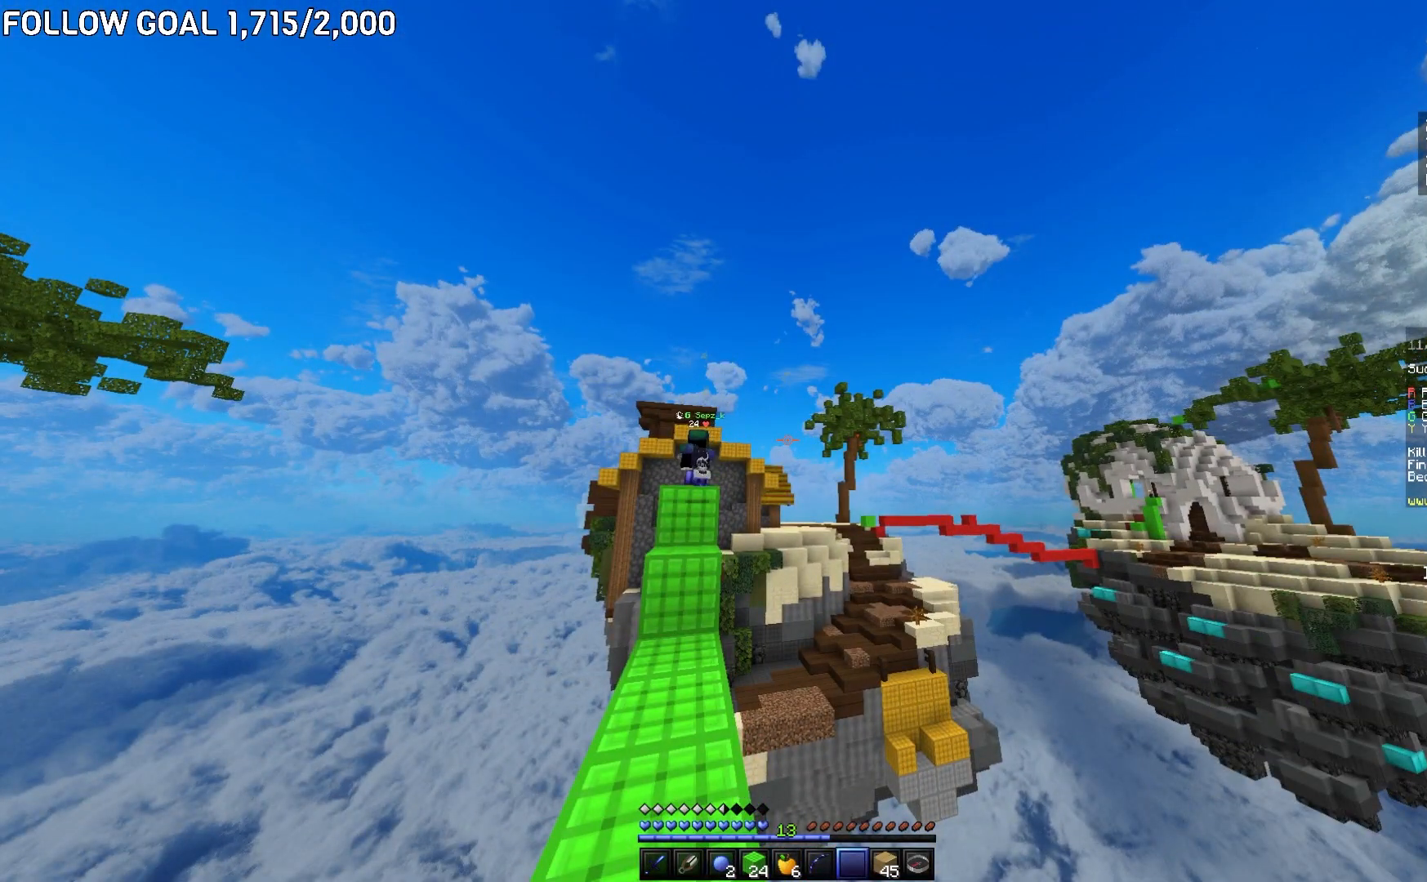
{"keys": [], "mouse": [], "events": []}
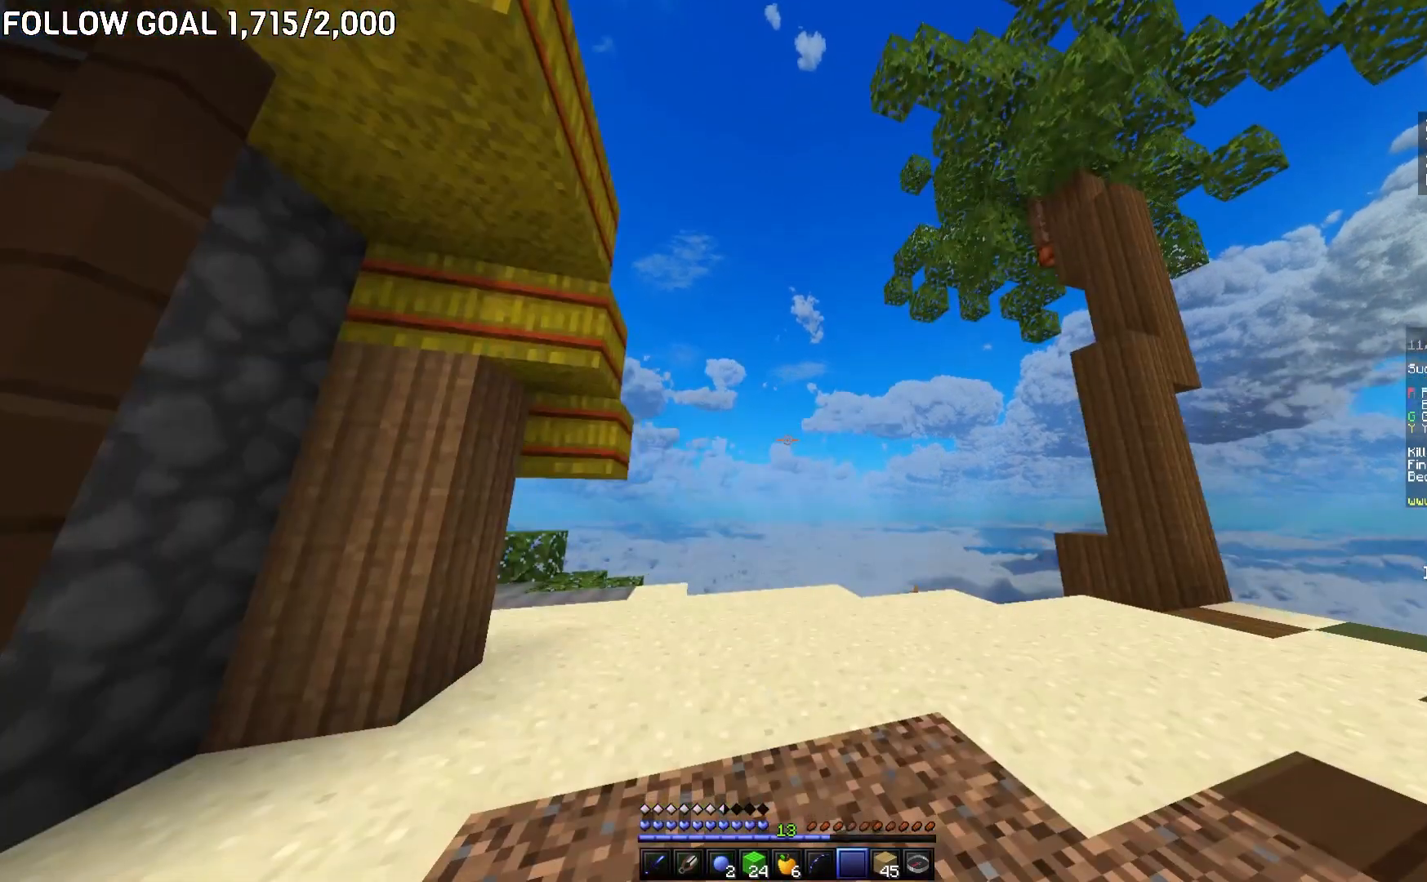
{"keys": ["w"], "mouse": [], "events": [[217, "w", "down"]]}
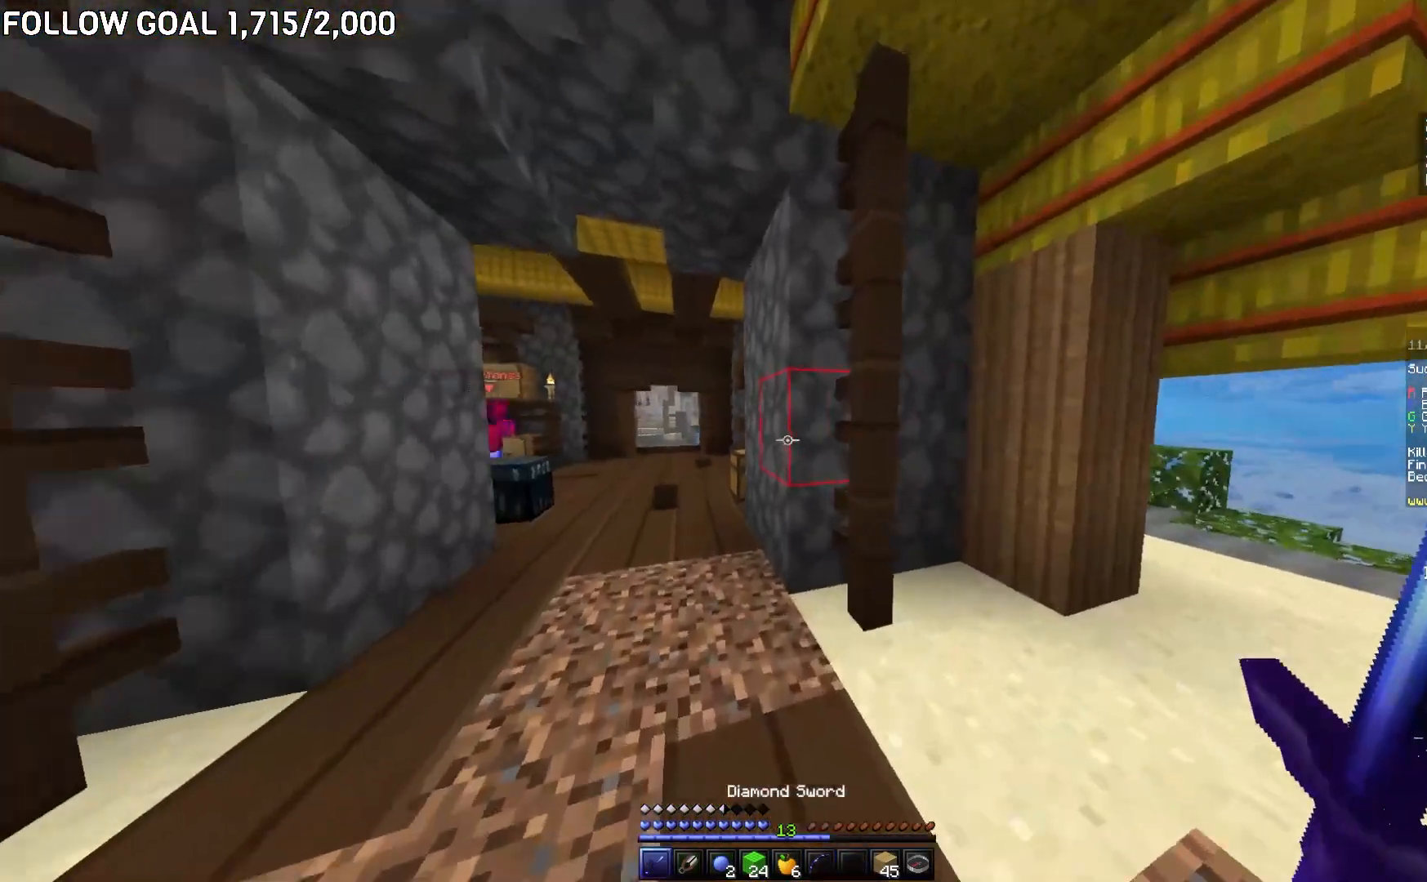
{"keys": ["a", "w"], "mouse": [], "events": [[150, "a", "down"], [301, "a", "up"], [451, "a", "down"]]}
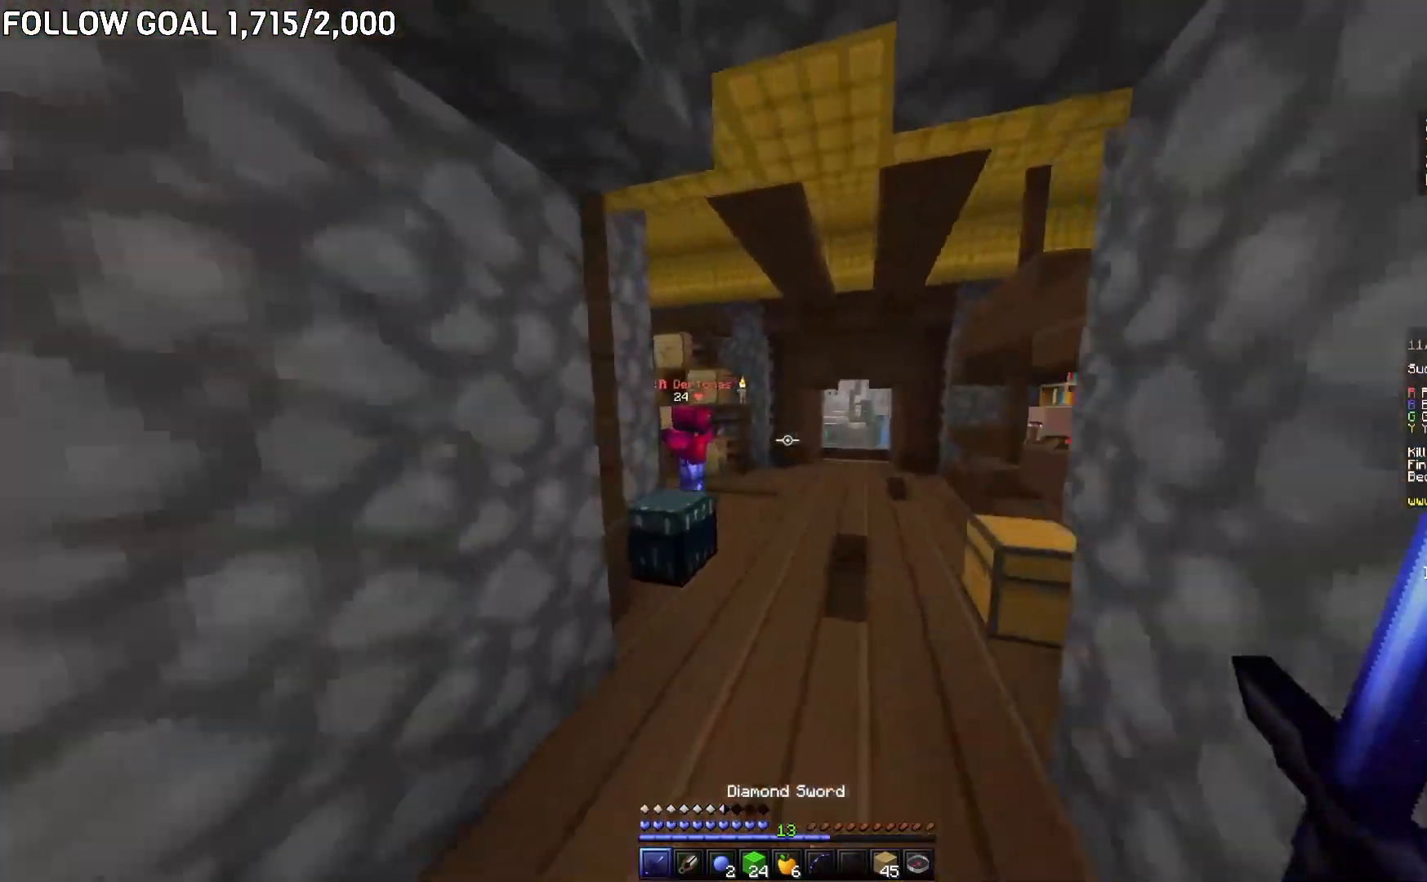
{"keys": ["w"], "mouse": [], "events": [[100, "a", "up"]]}
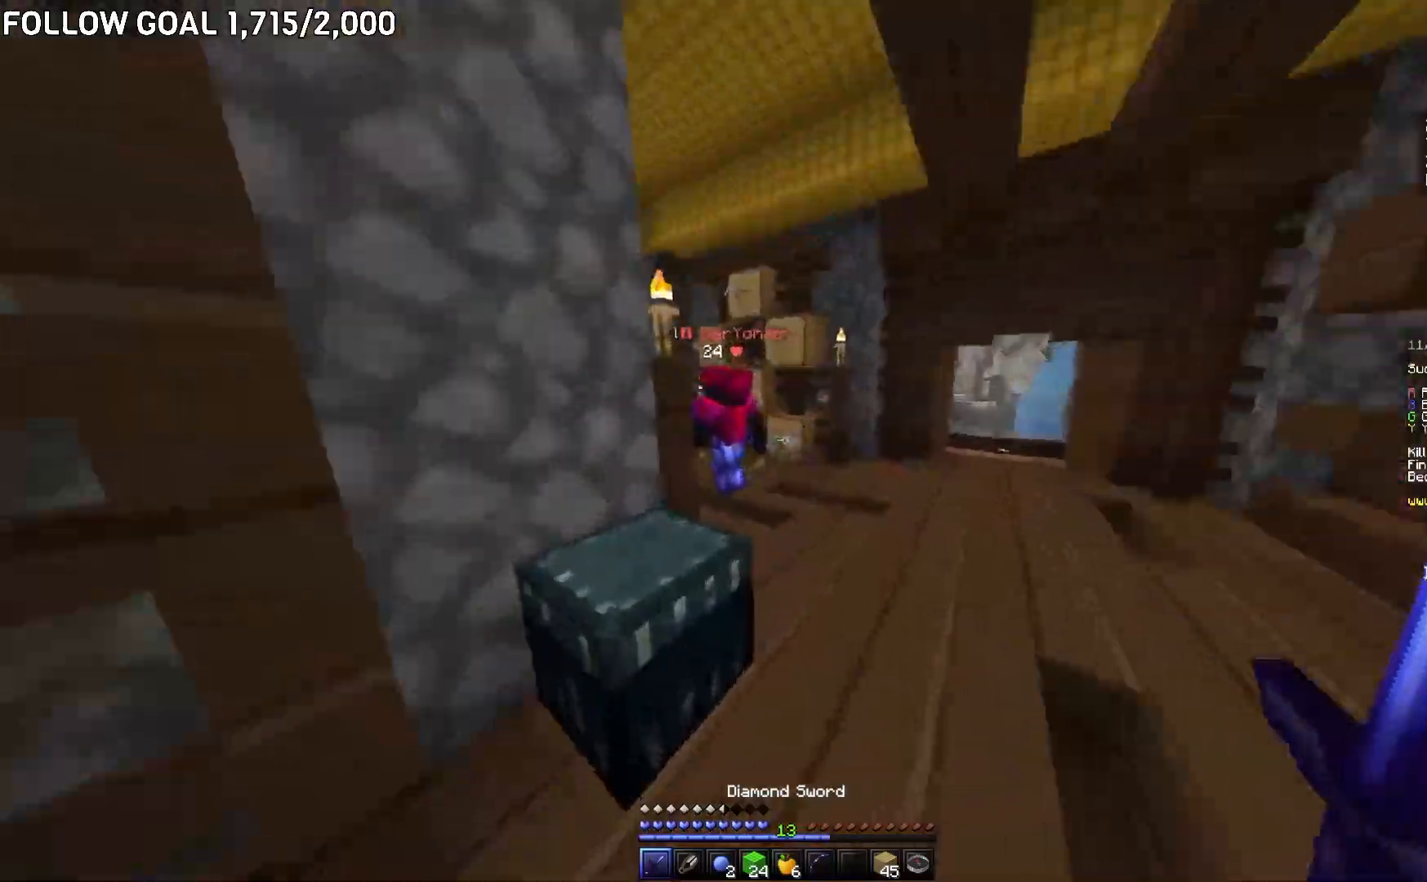
{"keys": ["w"], "mouse": ["left"], "events": [[67, "mouse_left", "down"], [401, "mouse_left", "up"], [434, "mouse_left", "down"]]}
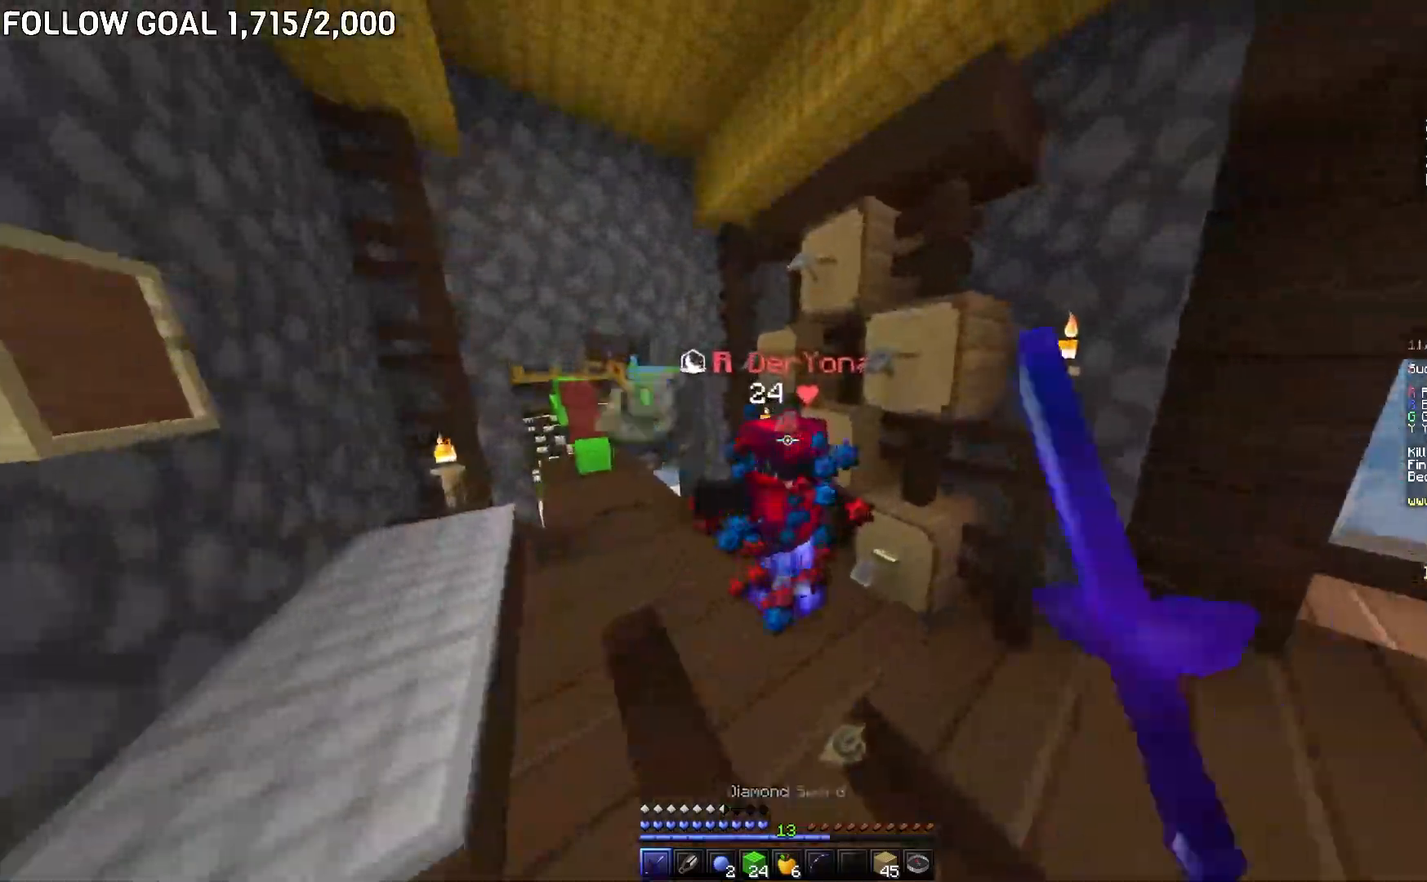
{"keys": ["w"], "mouse": ["left"], "events": [[50, "a", "down"], [83, "mouse_left", "up"], [117, "mouse_left", "down"], [150, "w", "up"], [167, "a", "up"], [167, "mouse_left", "up"], [217, "mouse_left", "down"], [217, "w", "down"], [367, "mouse_left", "up"], [383, "a", "down"], [400, "mouse_left", "down"], [500, "a", "up"]]}
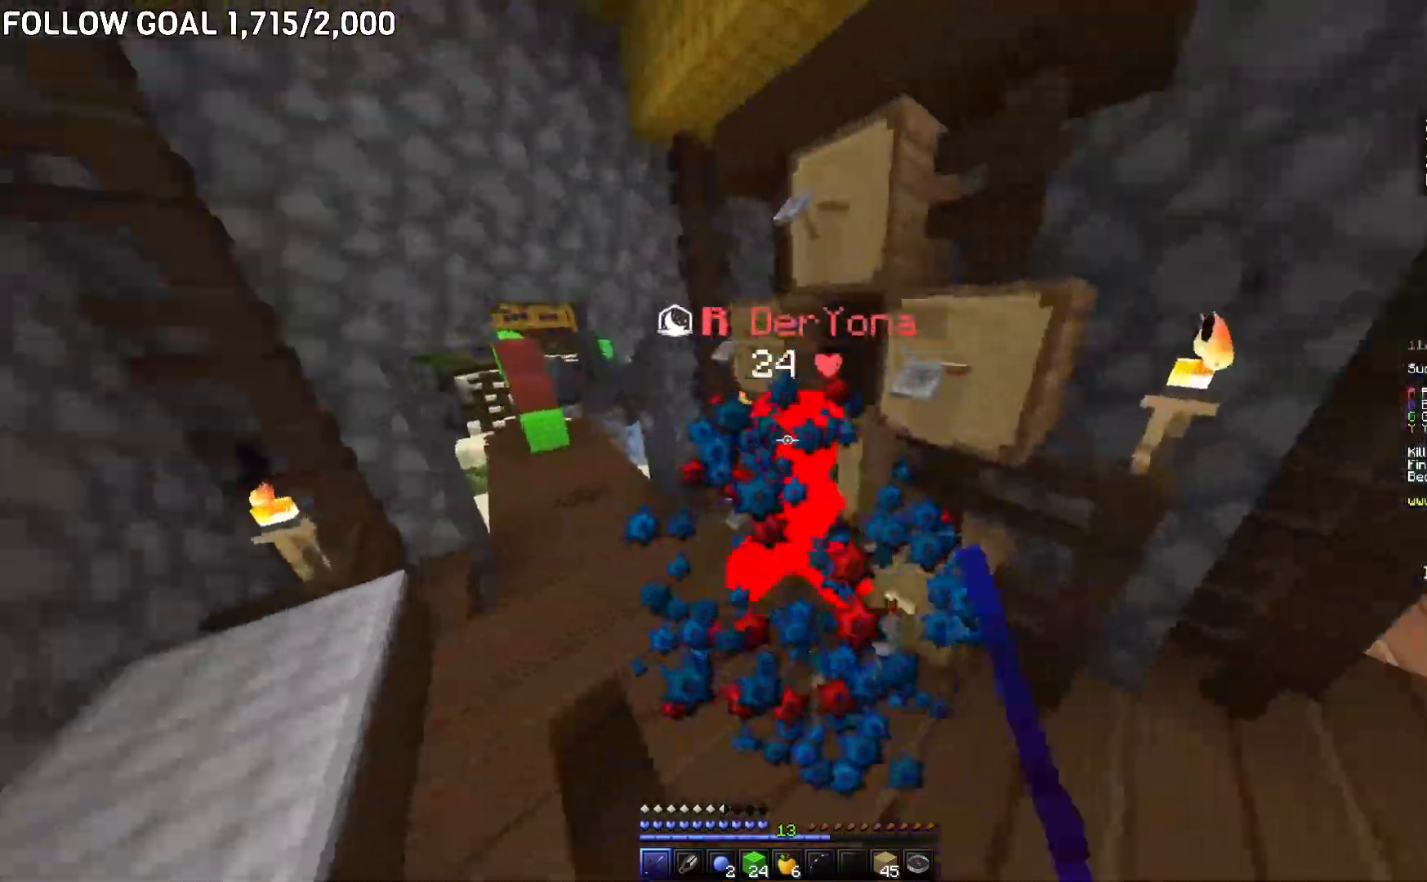
{"keys": ["a", "w"], "mouse": [], "events": [[67, "a", "down"], [67, "mouse_left", "up"], [100, "mouse_left", "down"], [451, "mouse_left", "up"]]}
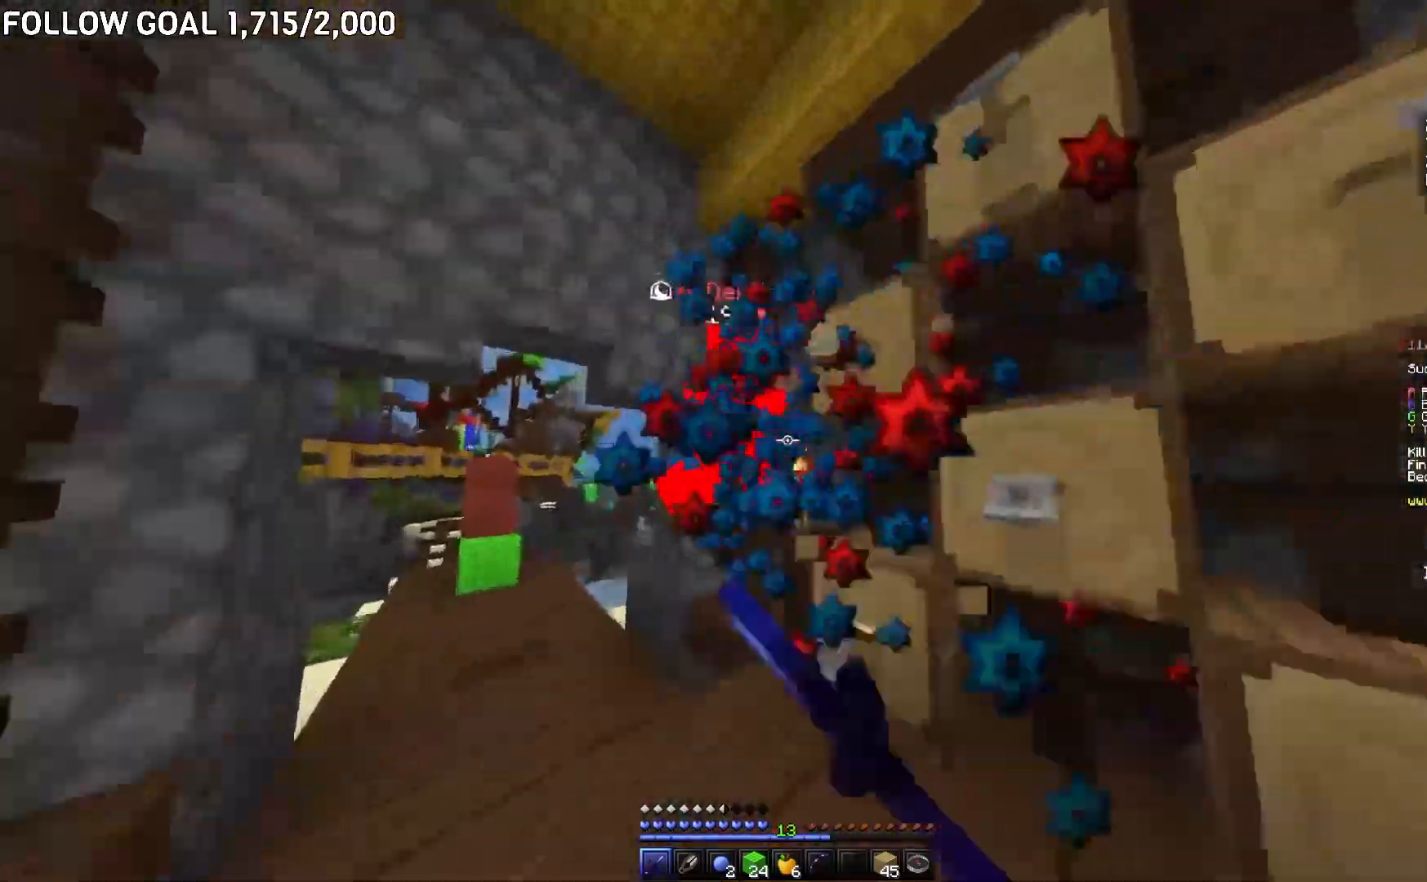
{"keys": ["a"], "mouse": ["left"], "events": [[50, "mouse_left", "down"], [383, "w", "up"]]}
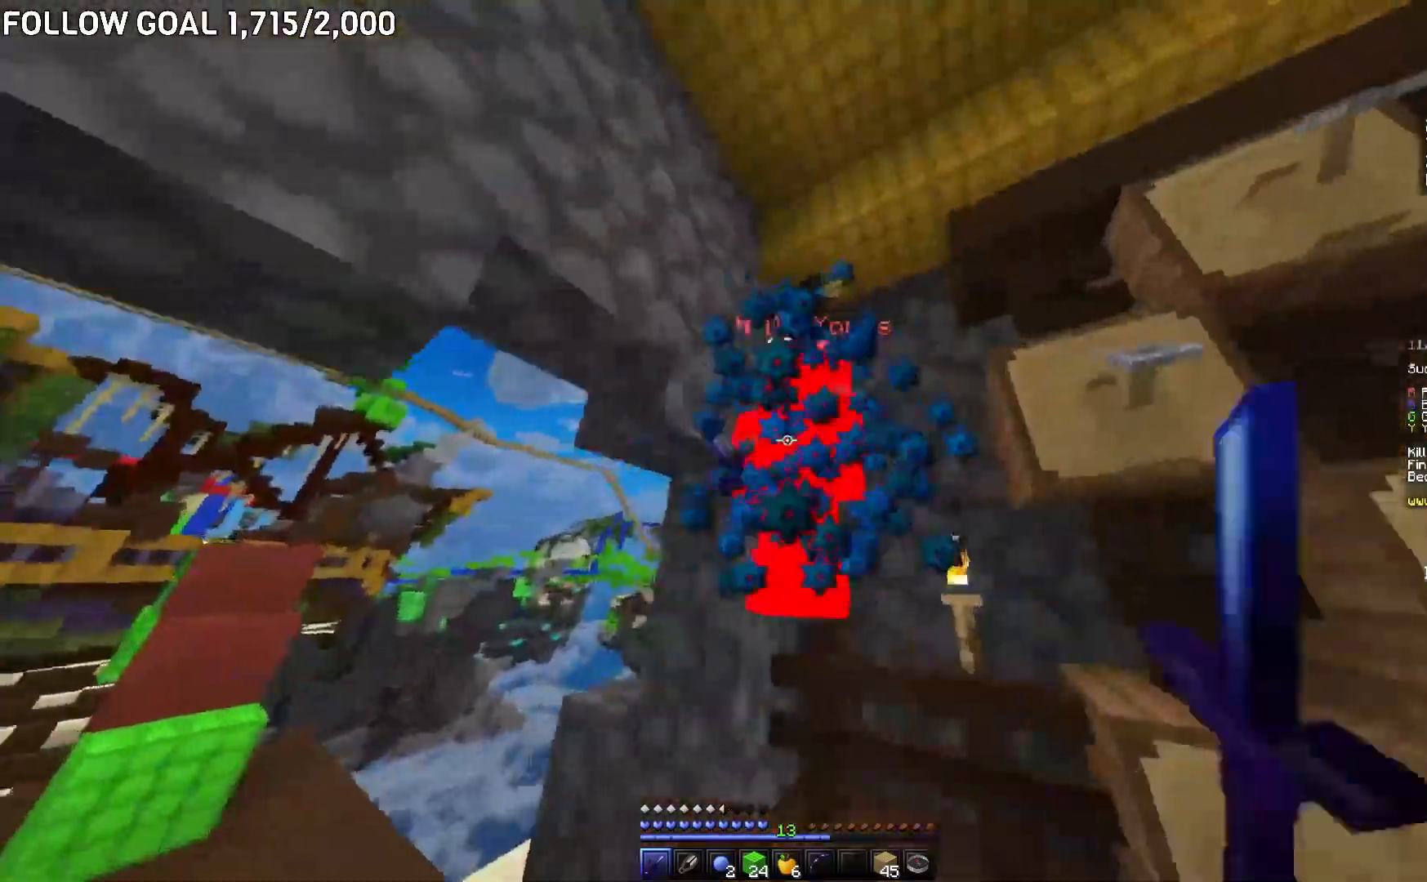
{"keys": ["a", "w"], "mouse": ["left"], "events": [[50, "mouse_left", "up"], [200, "mouse_left", "down"], [301, "w", "down"], [367, "mouse_left", "up"], [401, "mouse_left", "down"]]}
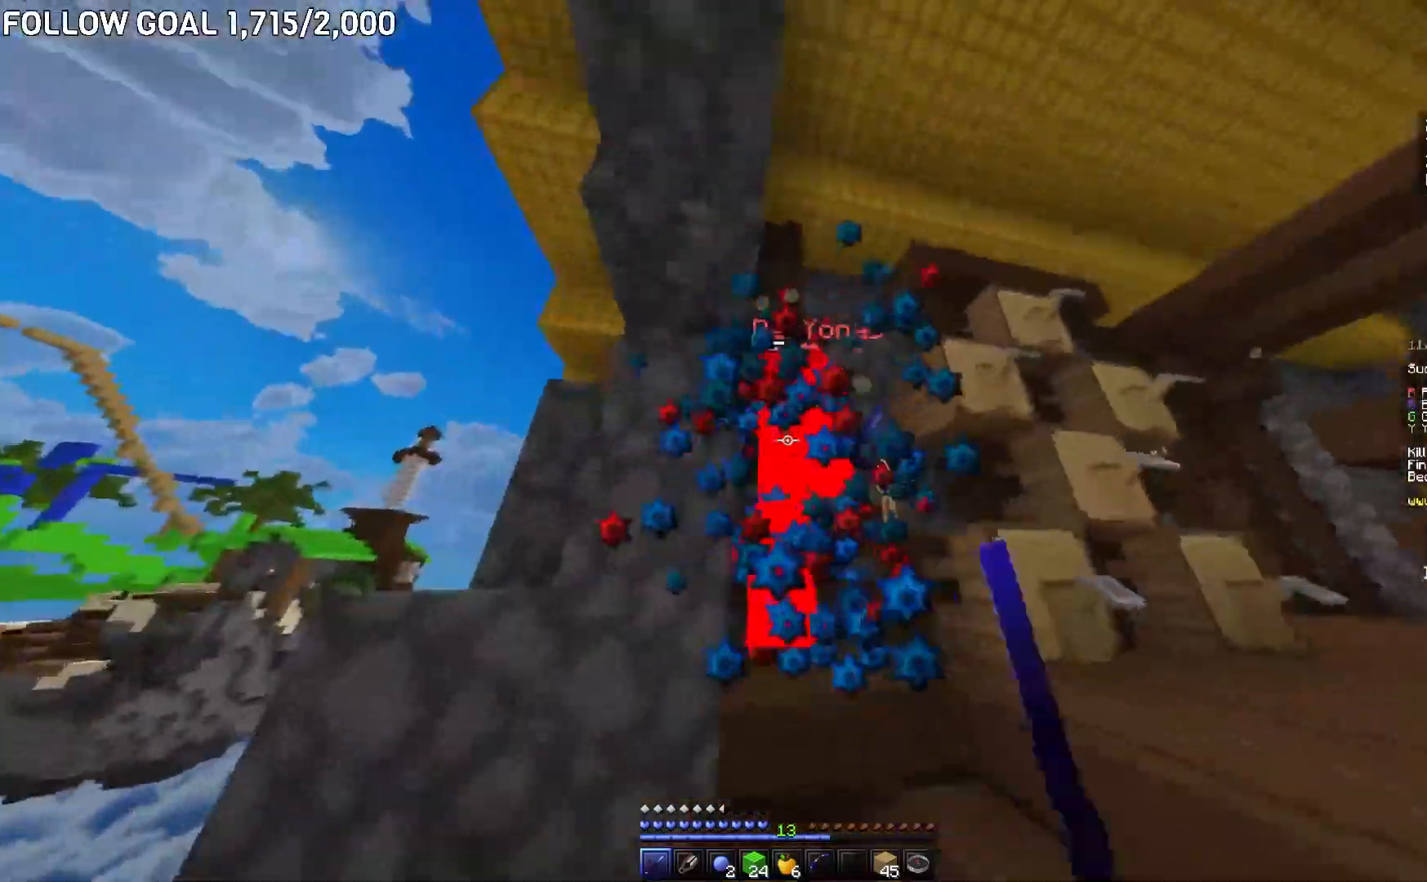
{"keys": ["d"], "mouse": ["left"], "events": [[117, "mouse_left", "up"], [133, "d", "down"], [167, "a", "up"], [167, "mouse_left", "down"], [167, "w", "up"], [317, "mouse_left", "up"], [350, "mouse_left", "down"], [350, "w", "down"], [417, "w", "up"]]}
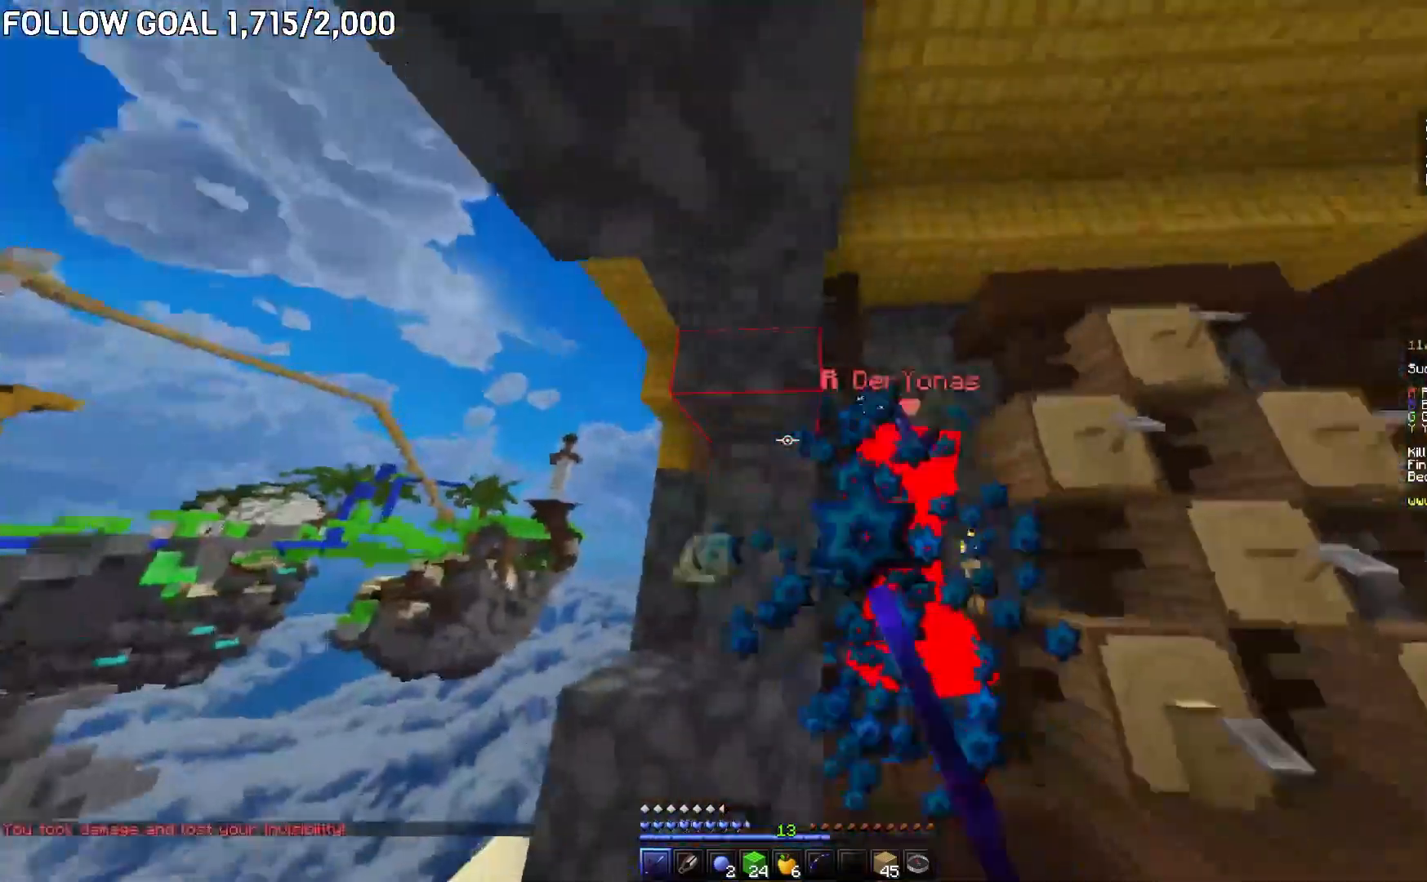
{"keys": ["d", "w"], "mouse": ["left"], "events": [[50, "w", "down"], [451, "mouse_left", "up"], [501, "mouse_left", "down"]]}
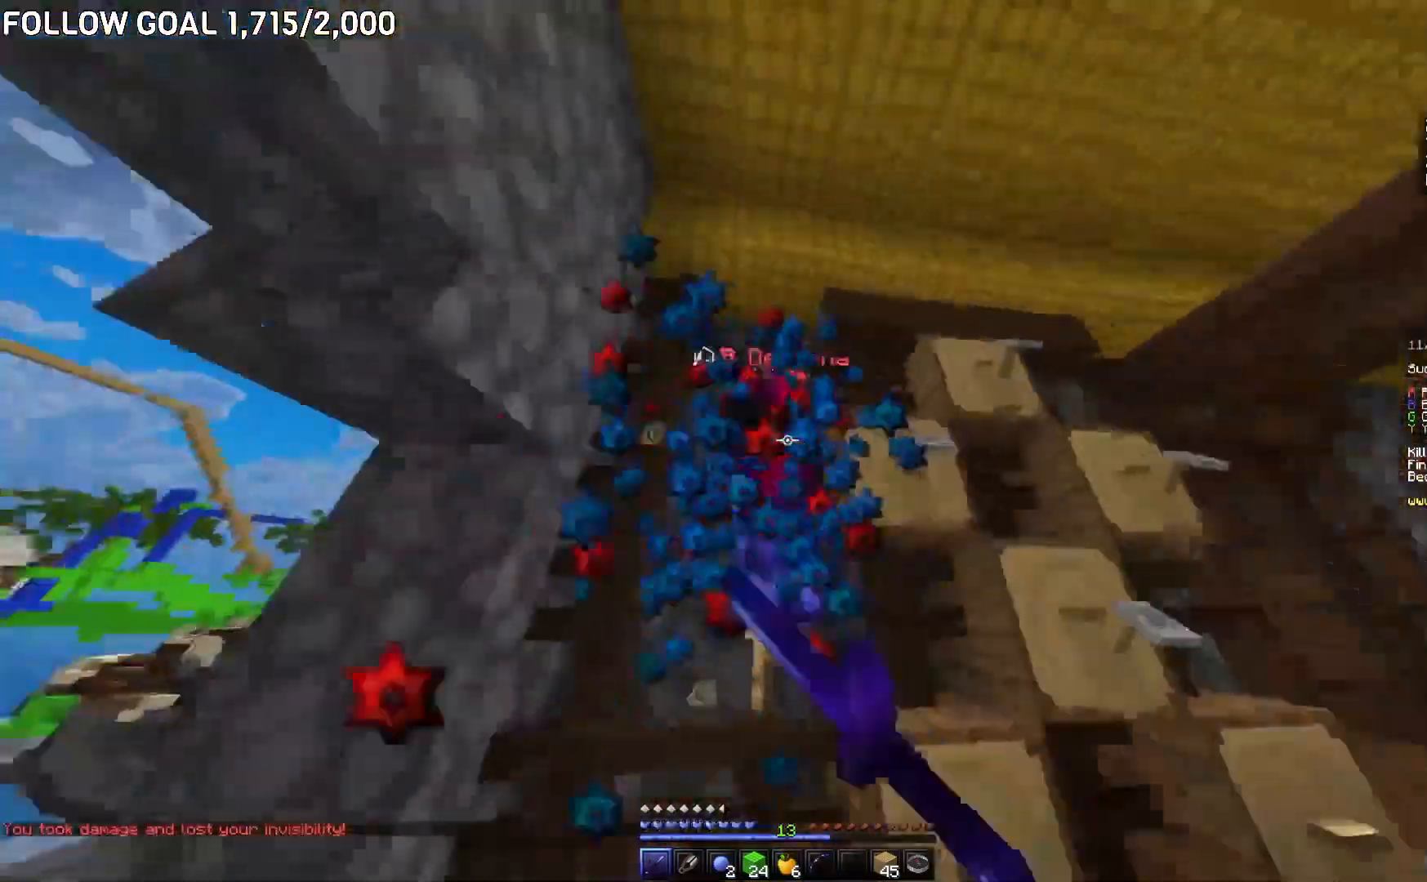
{"keys": ["a", "d"], "mouse": [], "events": [[117, "w", "up"], [250, "mouse_left", "up"], [283, "mouse_left", "down"], [484, "a", "down"], [500, "mouse_left", "up"]]}
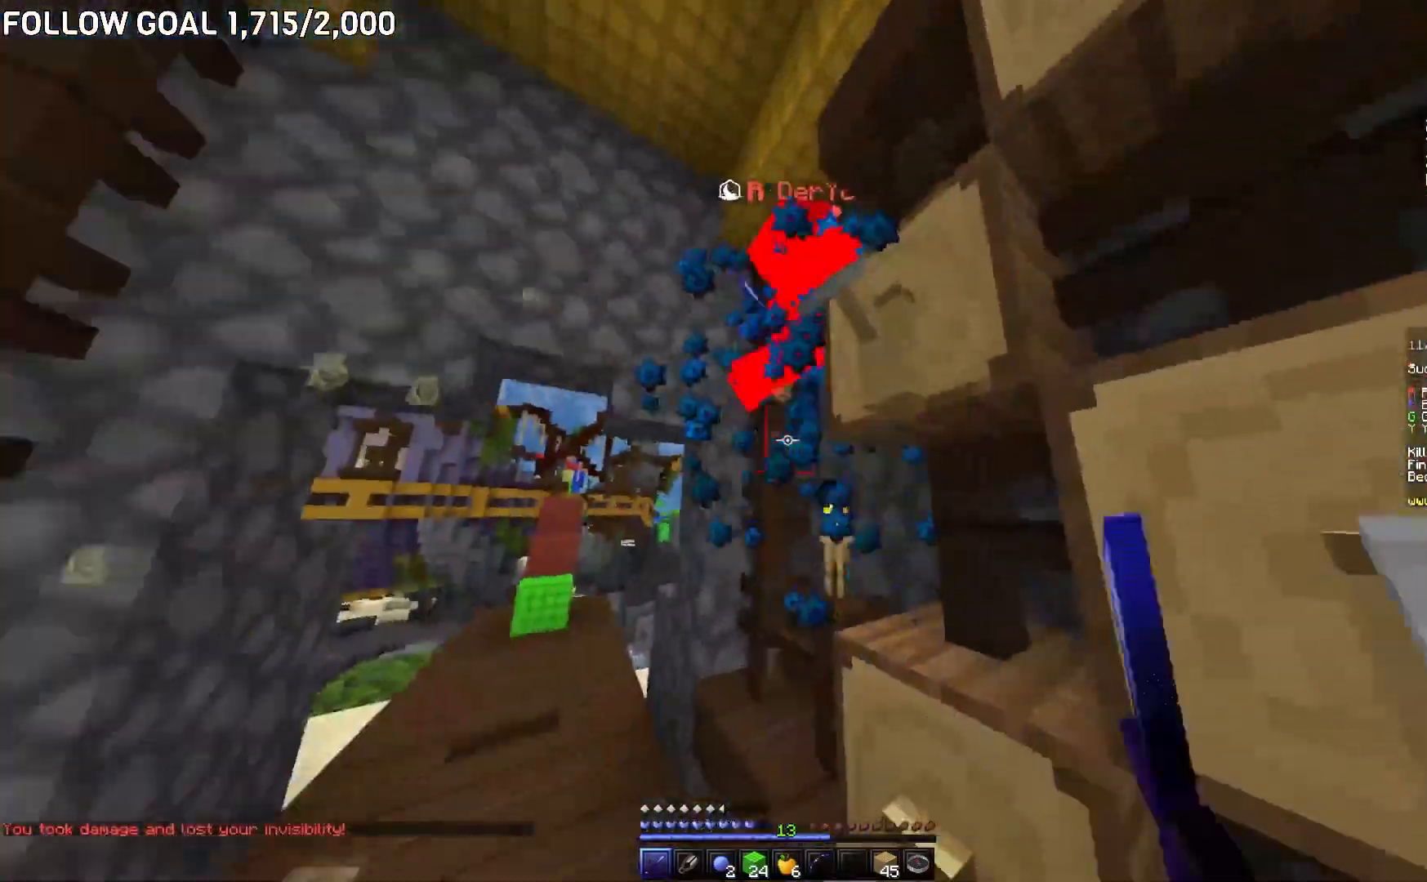
{"keys": ["a"], "mouse": ["left"], "events": [[17, "w", "down"], [50, "d", "up"], [50, "mouse_left", "down"], [267, "w", "up"], [367, "mouse_left", "up"], [417, "mouse_left", "down"]]}
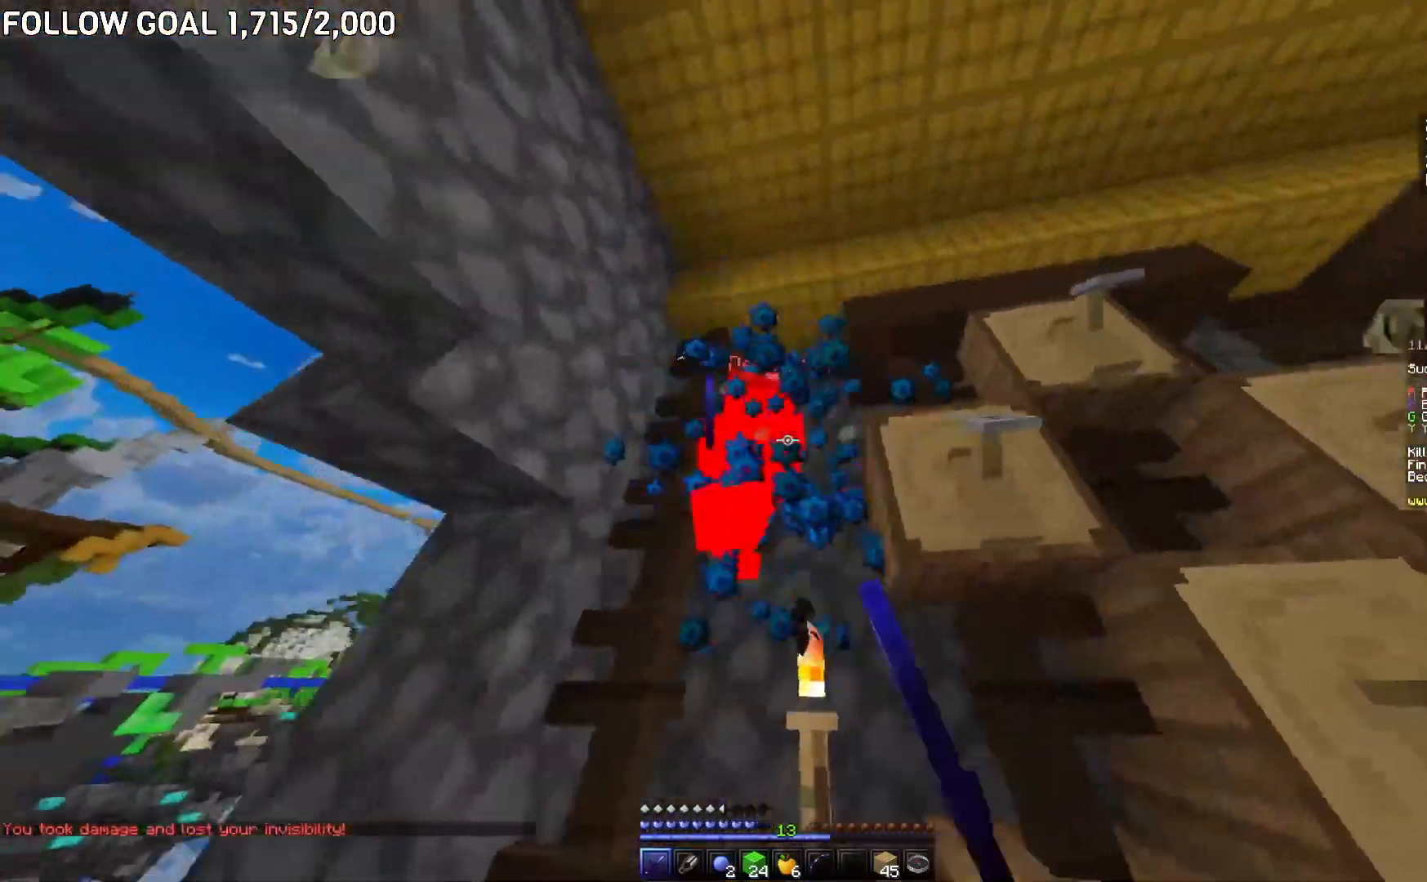
{"keys": ["a", "d"], "mouse": ["left"], "events": [[50, "mouse_left", "up"], [100, "mouse_left", "down"], [167, "w", "down"], [350, "mouse_left", "up"], [367, "w", "up"], [400, "mouse_left", "down"], [450, "d", "down"]]}
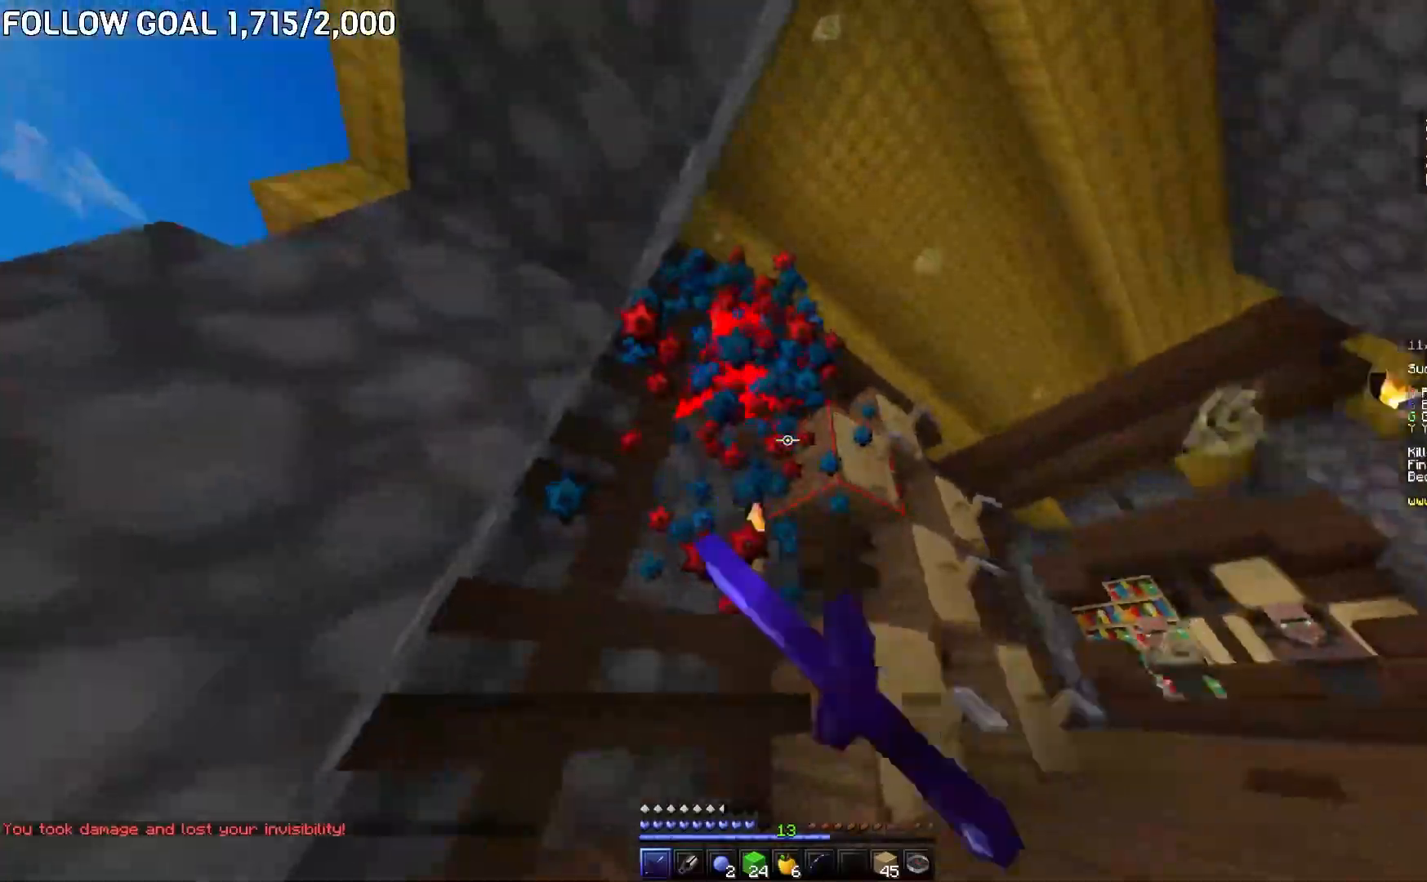
{"keys": ["d"], "mouse": ["left"], "events": [[67, "a", "up"], [284, "w", "down"], [484, "w", "up"]]}
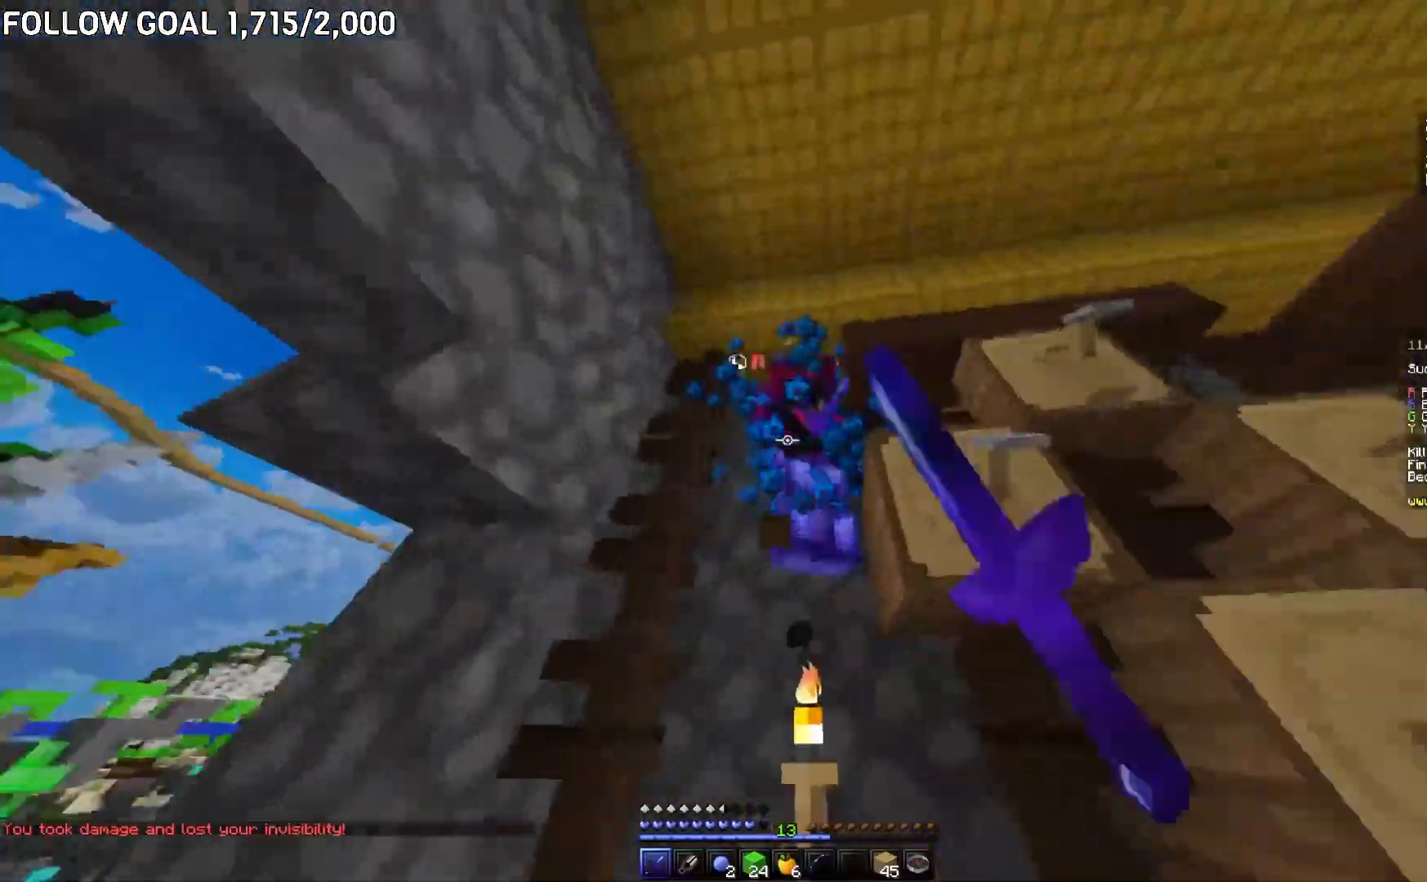
{"keys": ["d", "w"], "mouse": ["left"], "events": [[417, "w", "down"]]}
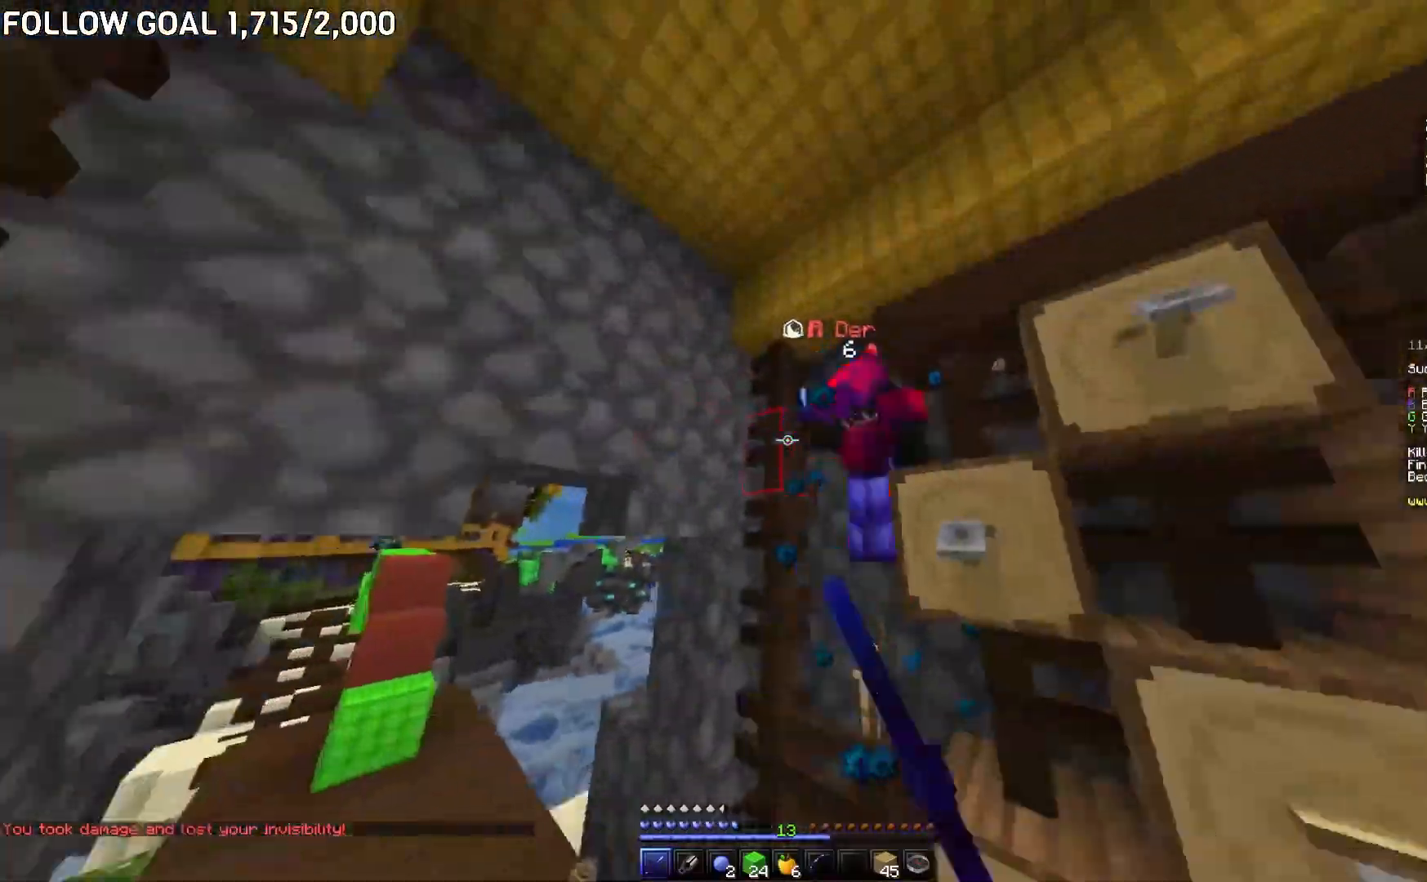
{"keys": ["a", "w"], "mouse": [], "events": [[17, "a", "down"], [34, "d", "up"], [134, "mouse_left", "up"], [200, "mouse_left", "down"], [417, "mouse_left", "up"]]}
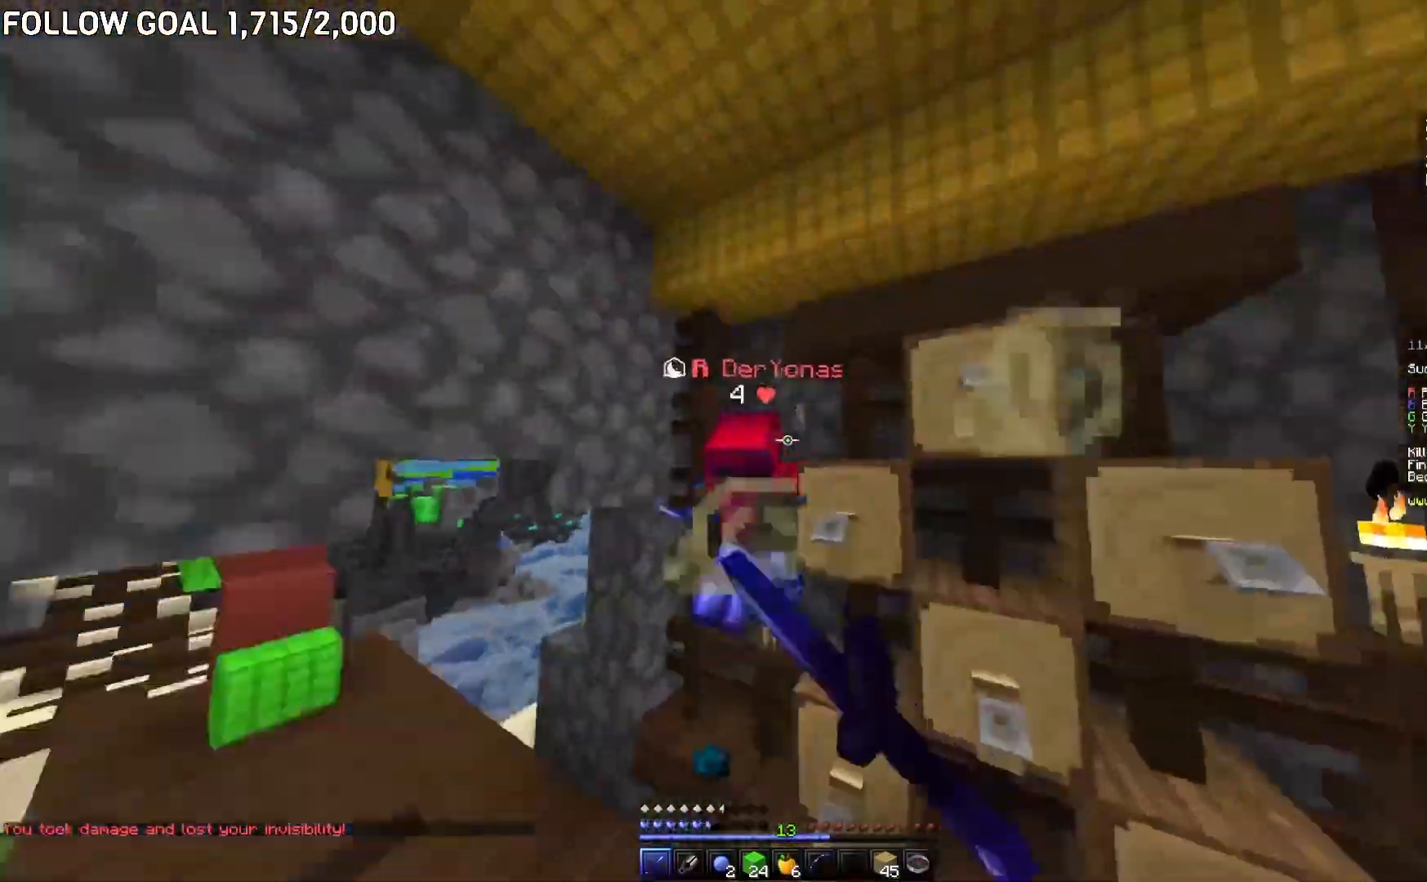
{"keys": ["a", "w"], "mouse": [], "events": [[33, "mouse_left", "down"], [467, "mouse_left", "up"]]}
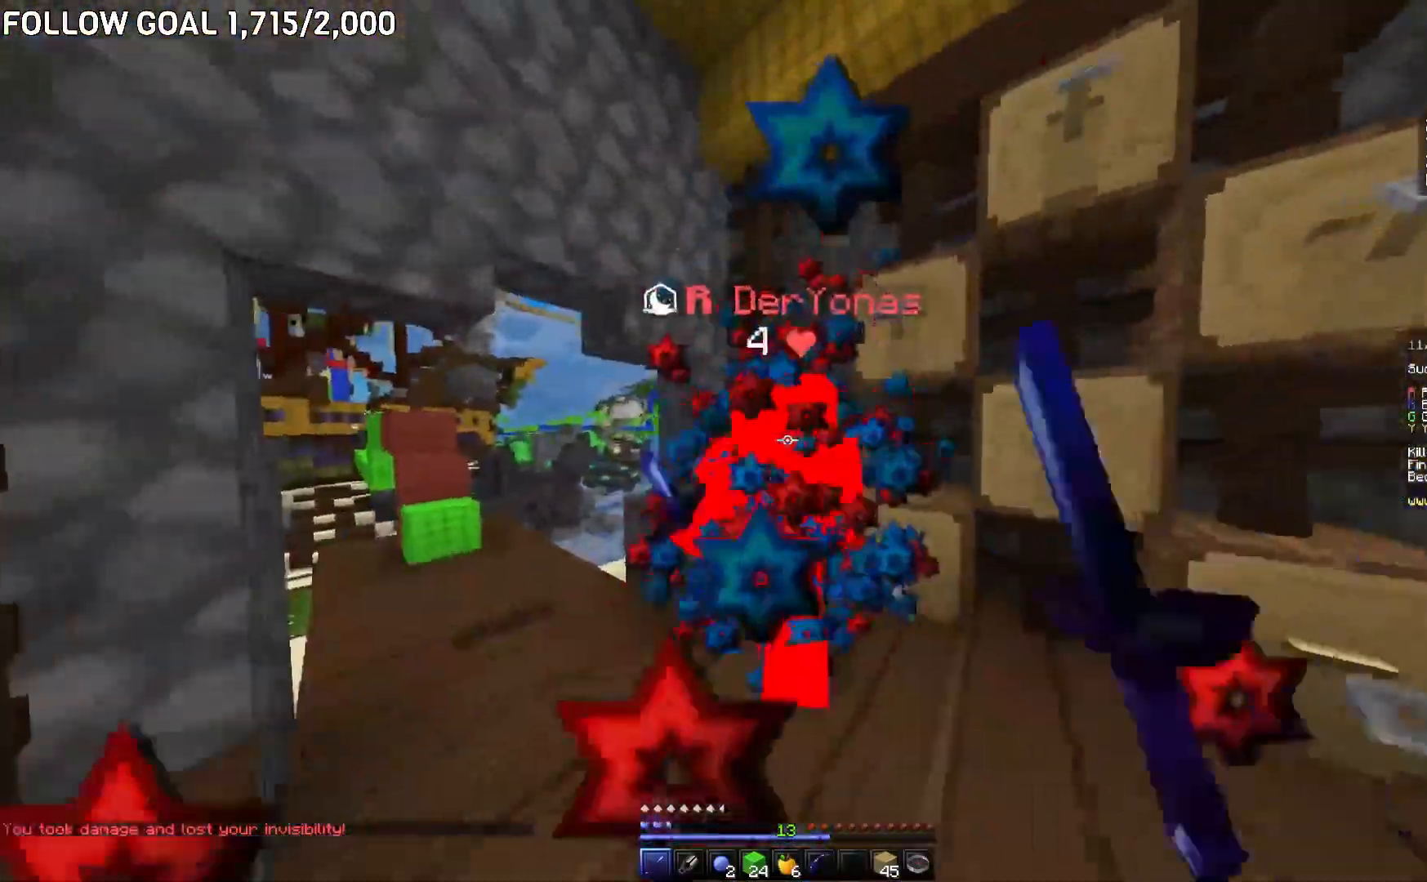
{"keys": ["w"], "mouse": ["left"], "events": [[17, "mouse_left", "down"], [50, "mouse_left", "up"], [117, "mouse_left", "down"], [451, "mouse_left", "up"], [484, "mouse_left", "down"], [501, "a", "up"]]}
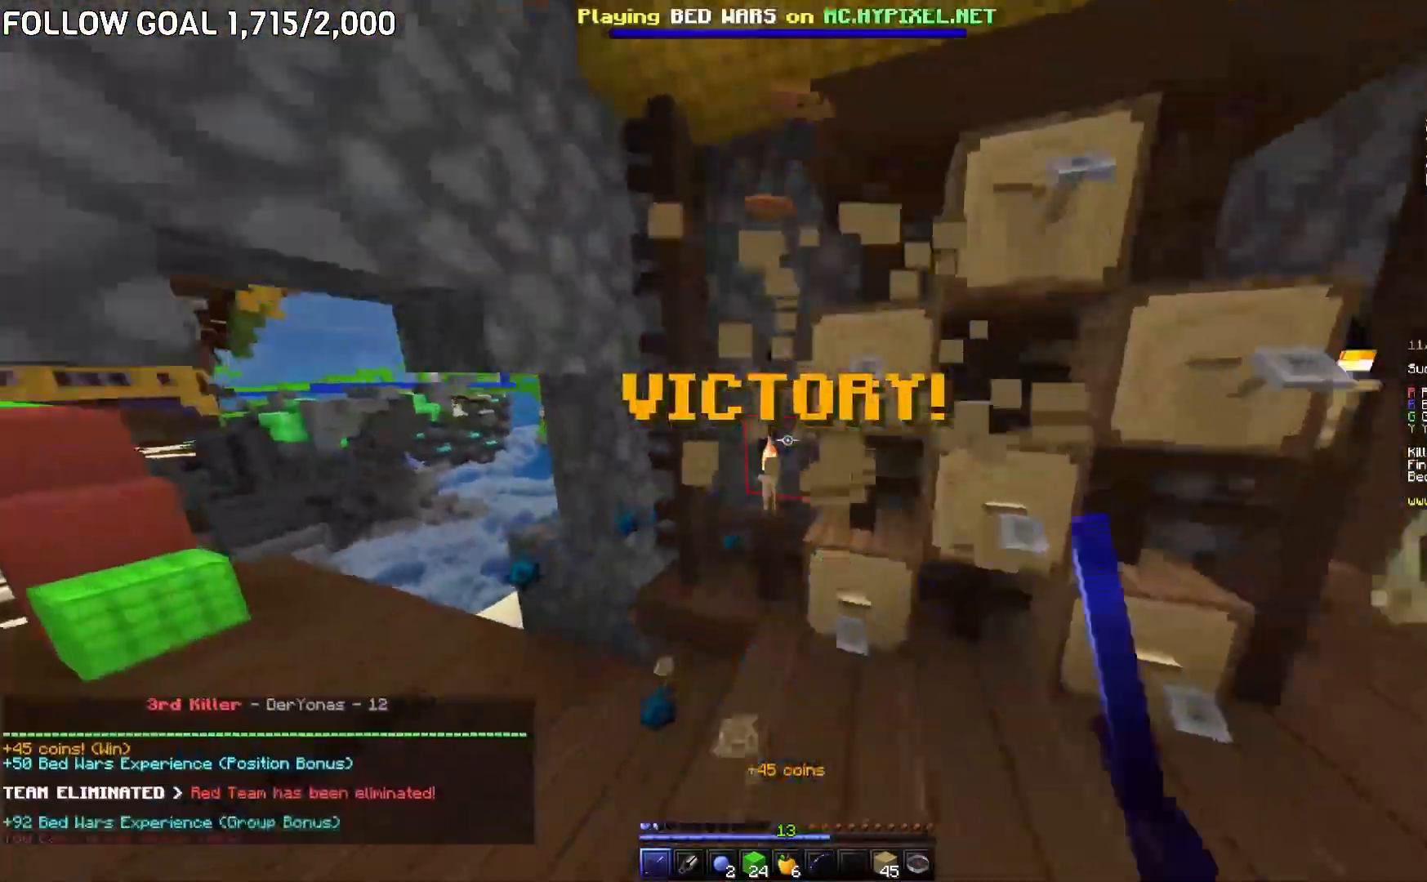
{"keys": ["w"], "mouse": [], "events": [[16, "mouse_left", "up"], [66, "w", "up"], [167, "w", "down"]]}
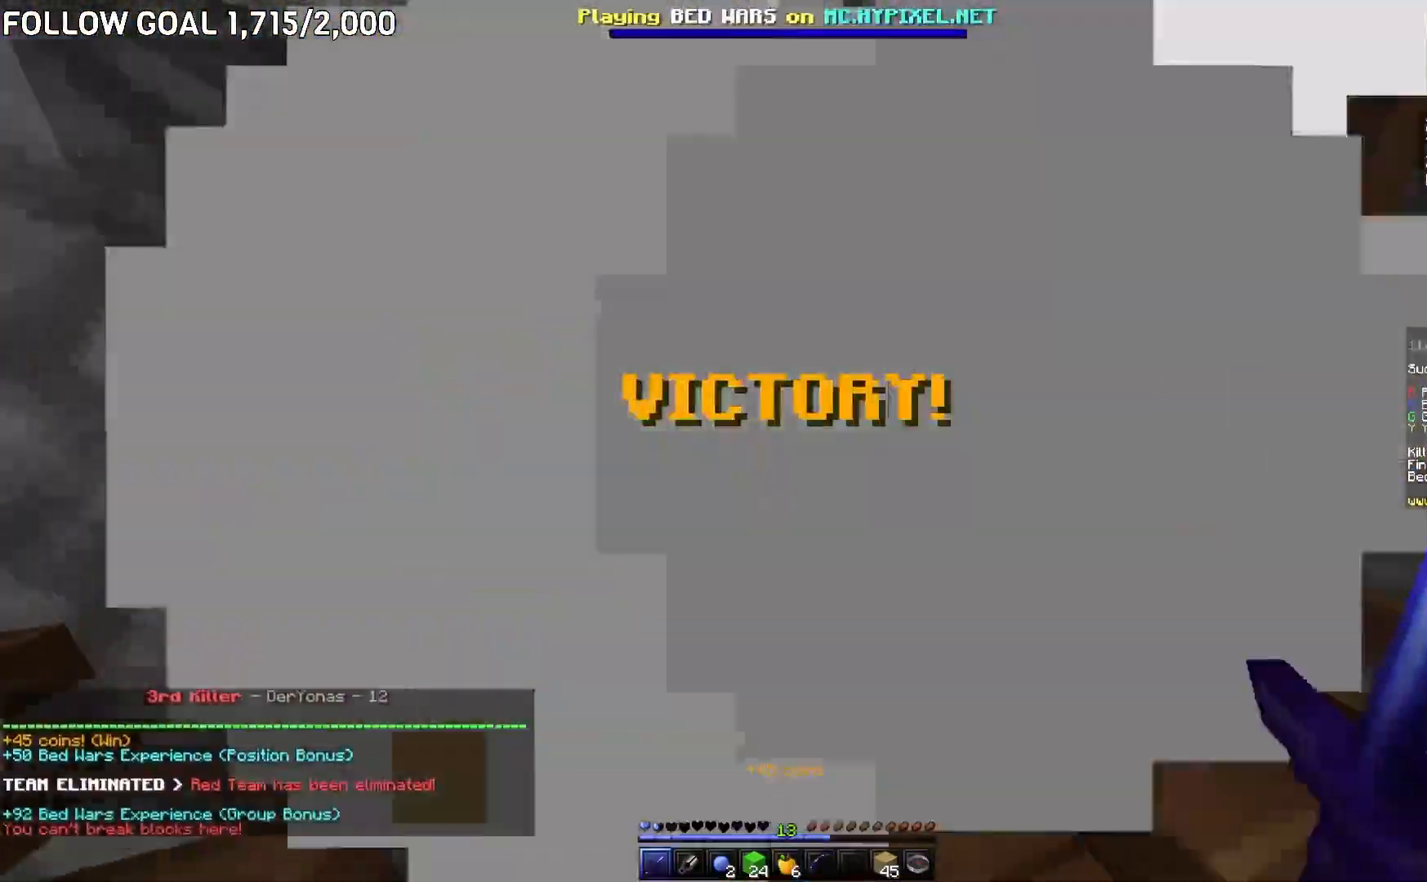
{"keys": ["a", "w"], "mouse": ["left", "right"], "events": [[217, "mouse_right", "down"], [501, "a", "down"], [501, "mouse_left", "down"]]}